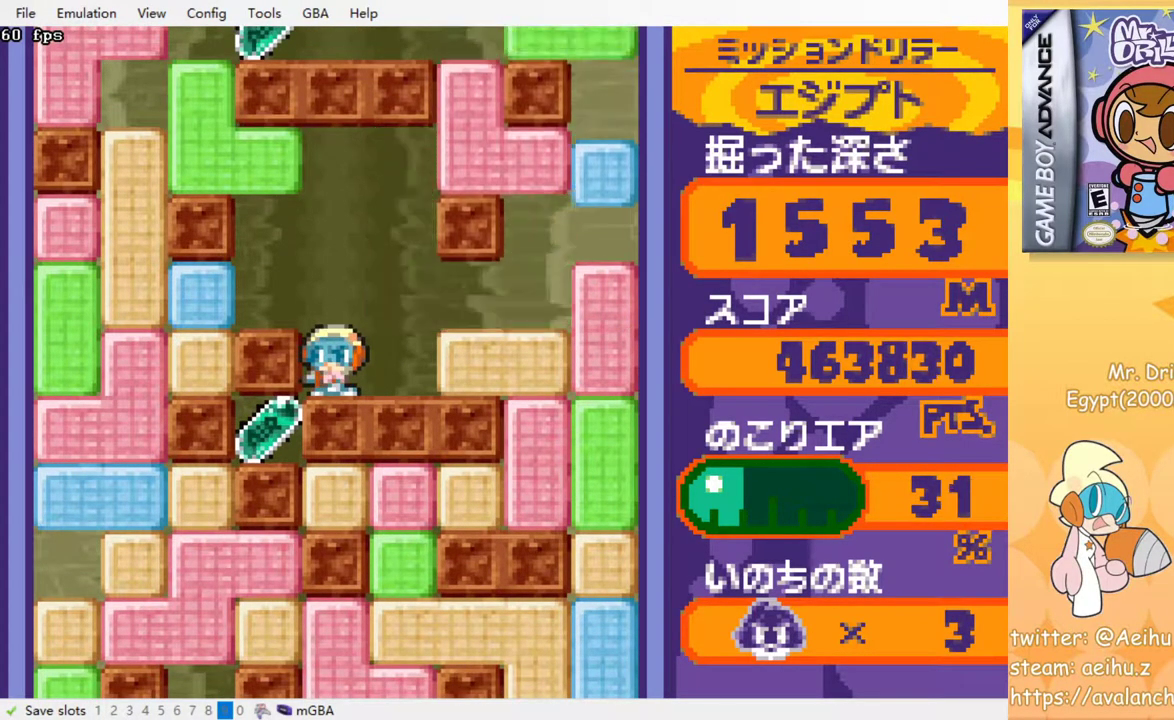
Gameplay with a controller (PlayStation layout); each line is a JSON object with the inputs held at the frame after it. "events" lists button and stick changes between this image and that frame as [ms after this image, input, new state], when the widget could be followed in between. Not read: left_stick right_stick.
{"buttons": [], "events": []}
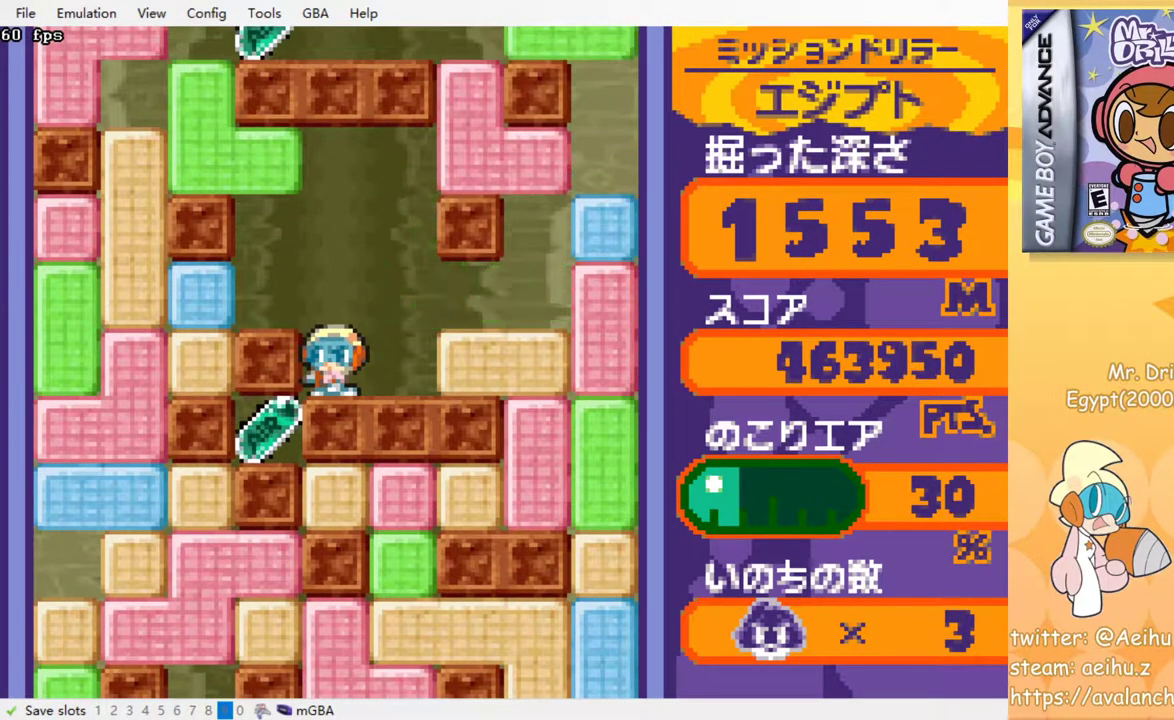
{"buttons": ["DPAD_RIGHT"], "events": [[417, "DPAD_RIGHT", "down"]]}
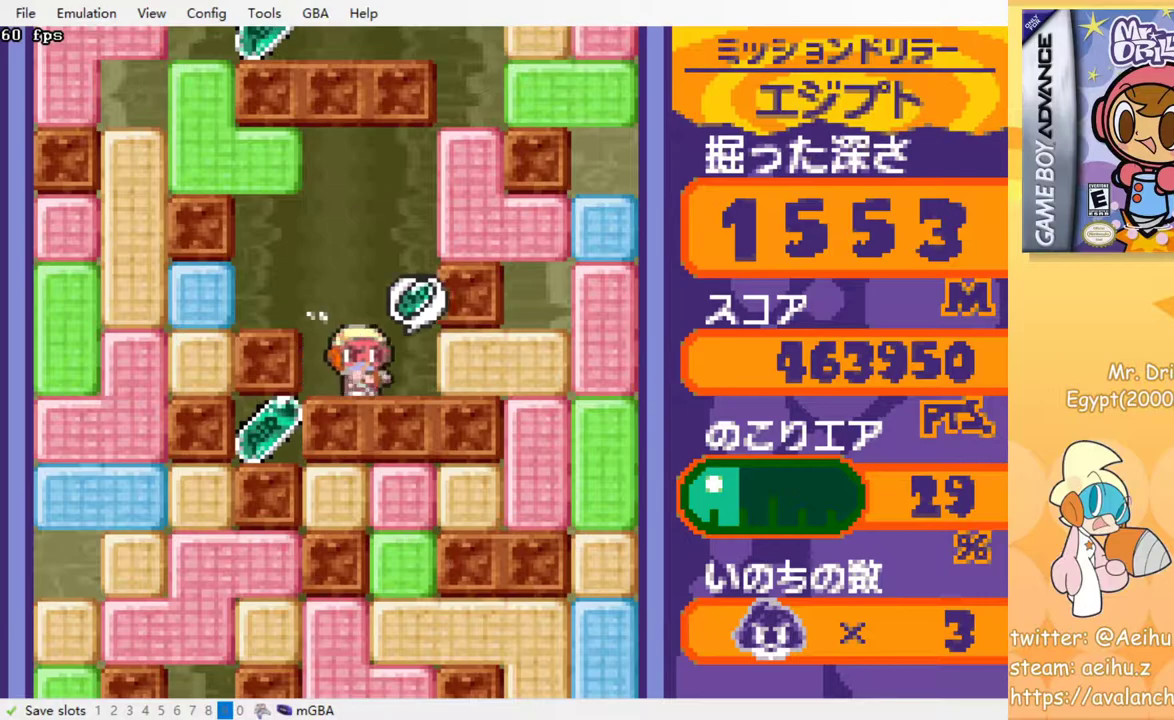
{"buttons": ["DPAD_LEFT"], "events": [[167, "CROSS", "down"], [300, "CROSS", "up"], [317, "DPAD_LEFT", "down"], [317, "DPAD_RIGHT", "up"]]}
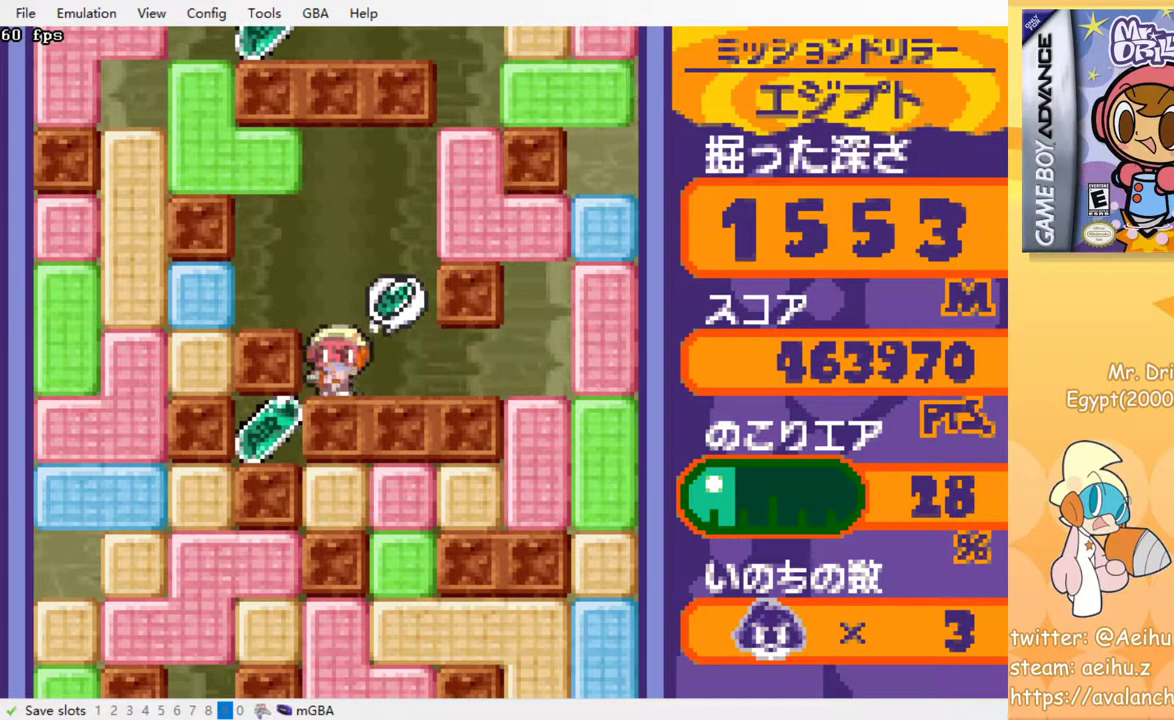
{"buttons": [], "events": [[17, "DPAD_LEFT", "up"]]}
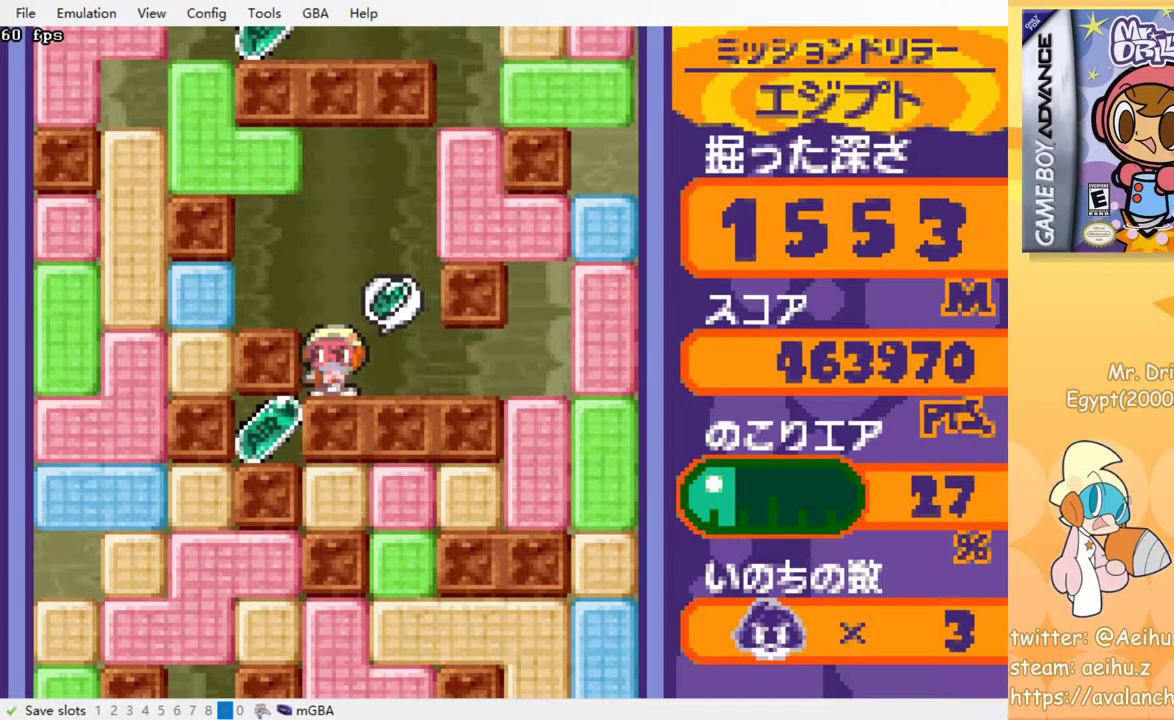
{"buttons": [], "events": []}
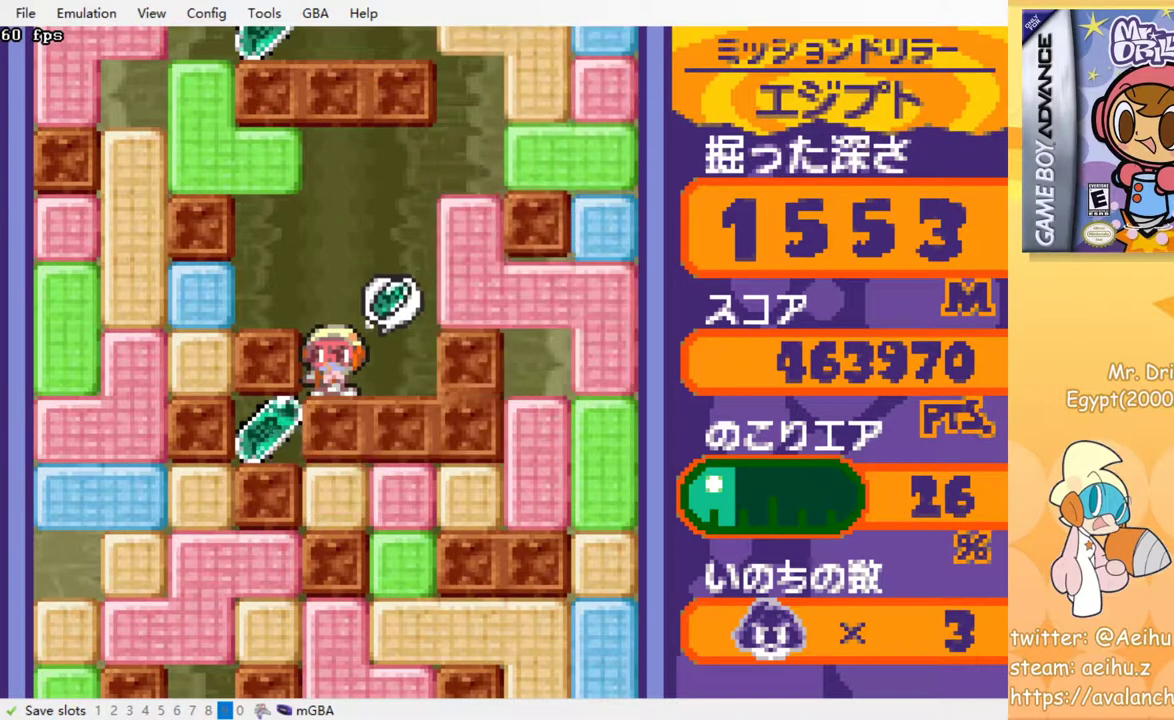
{"buttons": [], "events": []}
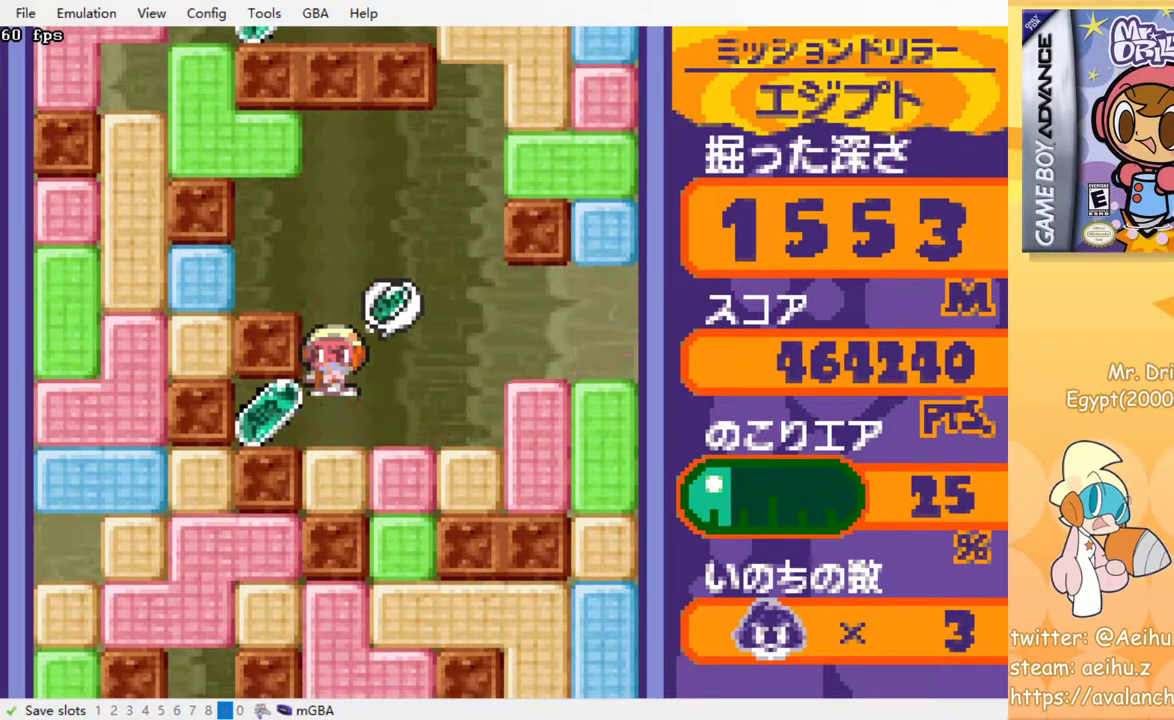
{"buttons": ["DPAD_RIGHT"], "events": [[67, "DPAD_LEFT", "down"], [333, "DPAD_LEFT", "up"], [400, "DPAD_RIGHT", "down"]]}
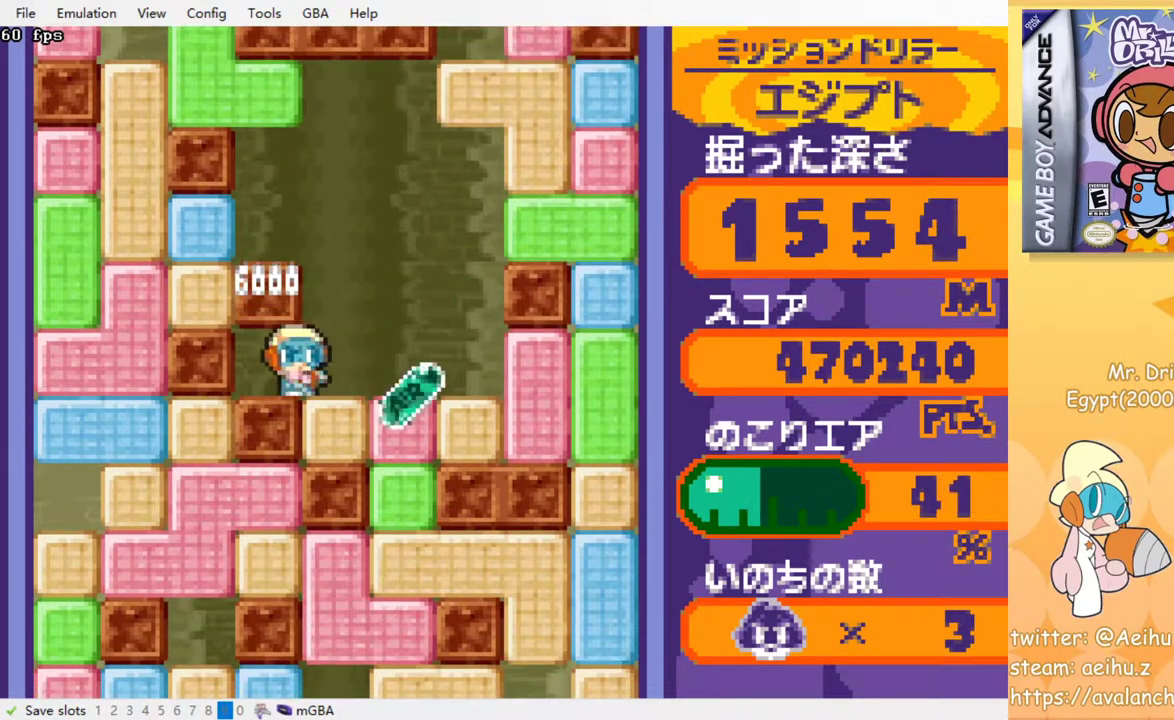
{"buttons": ["DPAD_DOWN"], "events": [[300, "DPAD_DOWN", "down"], [300, "DPAD_RIGHT", "up"], [317, "CROSS", "down"], [450, "CROSS", "up"]]}
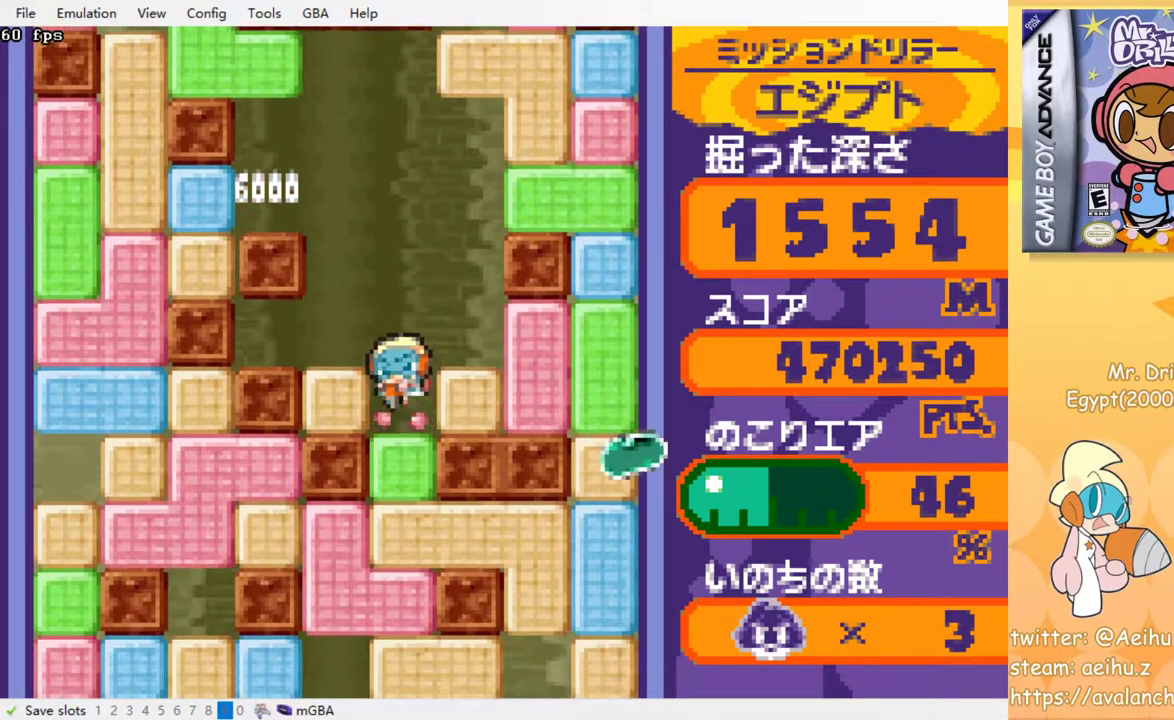
{"buttons": ["CROSS", "DPAD_DOWN"], "events": [[167, "CROSS", "down"], [250, "CROSS", "up"], [250, "DPAD_DOWN", "up"], [433, "DPAD_DOWN", "down"], [483, "CROSS", "down"]]}
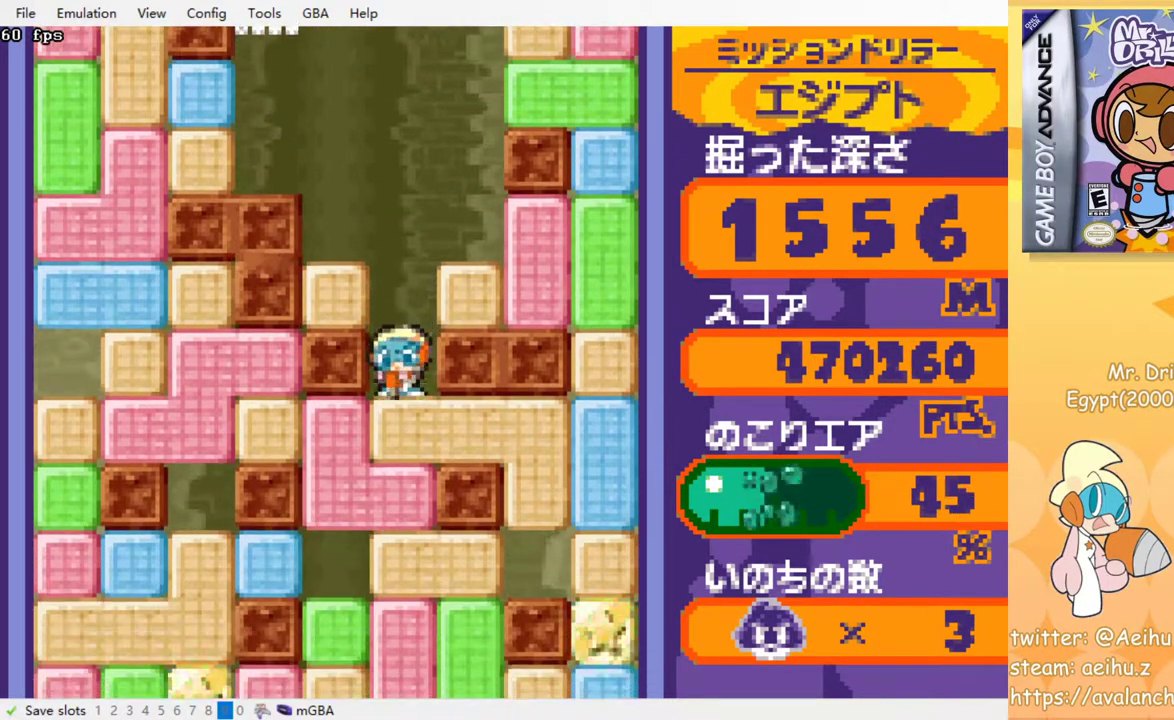
{"buttons": ["CROSS", "DPAD_DOWN"], "events": [[83, "CROSS", "up"], [183, "CROSS", "down"], [283, "CROSS", "up"], [333, "CROSS", "down"], [417, "CROSS", "up"], [483, "CROSS", "down"]]}
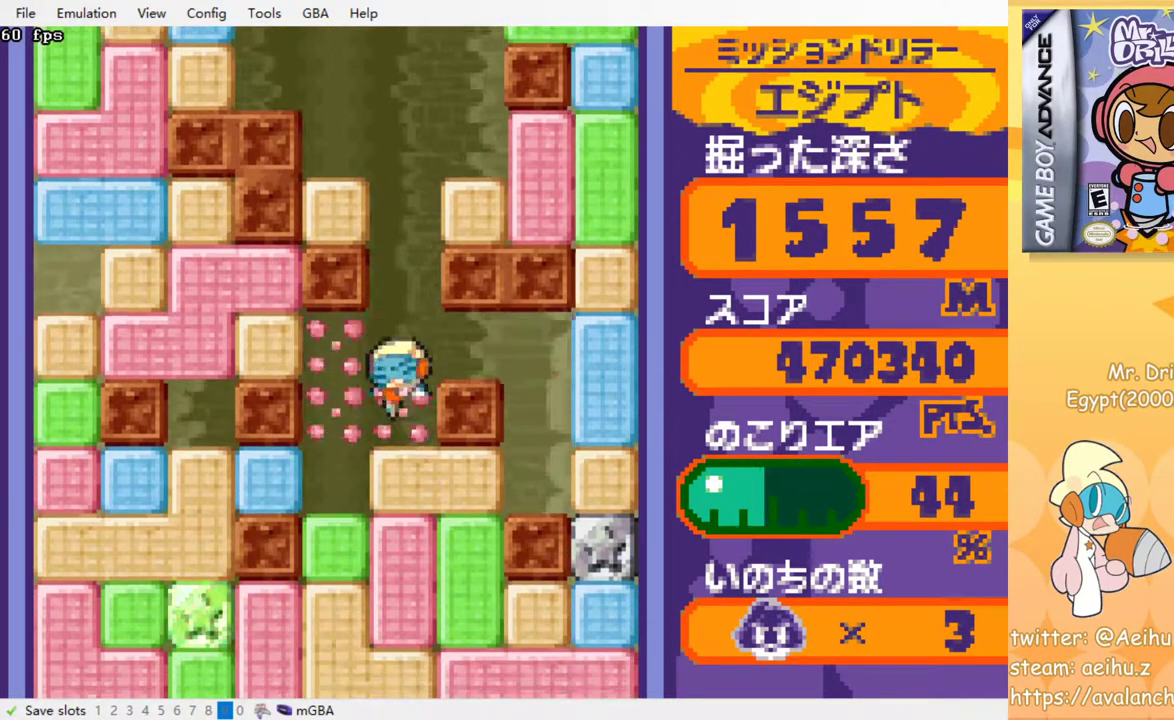
{"buttons": ["CROSS", "DPAD_DOWN"], "events": [[67, "CROSS", "up"], [133, "CROSS", "down"], [217, "CROSS", "up"], [283, "CROSS", "down"], [367, "CROSS", "up"], [433, "CROSS", "down"]]}
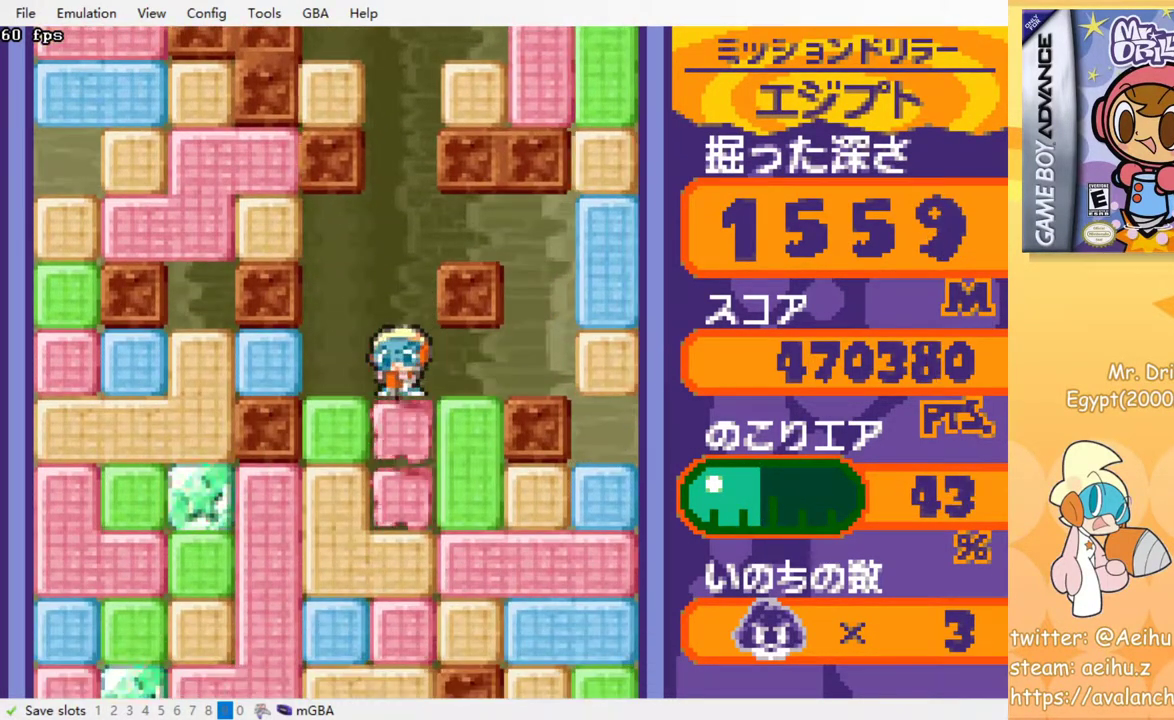
{"buttons": ["DPAD_DOWN"], "events": [[17, "CROSS", "up"], [83, "CROSS", "down"], [167, "CROSS", "up"], [233, "CROSS", "down"], [317, "CROSS", "up"], [383, "CROSS", "down"], [467, "CROSS", "up"]]}
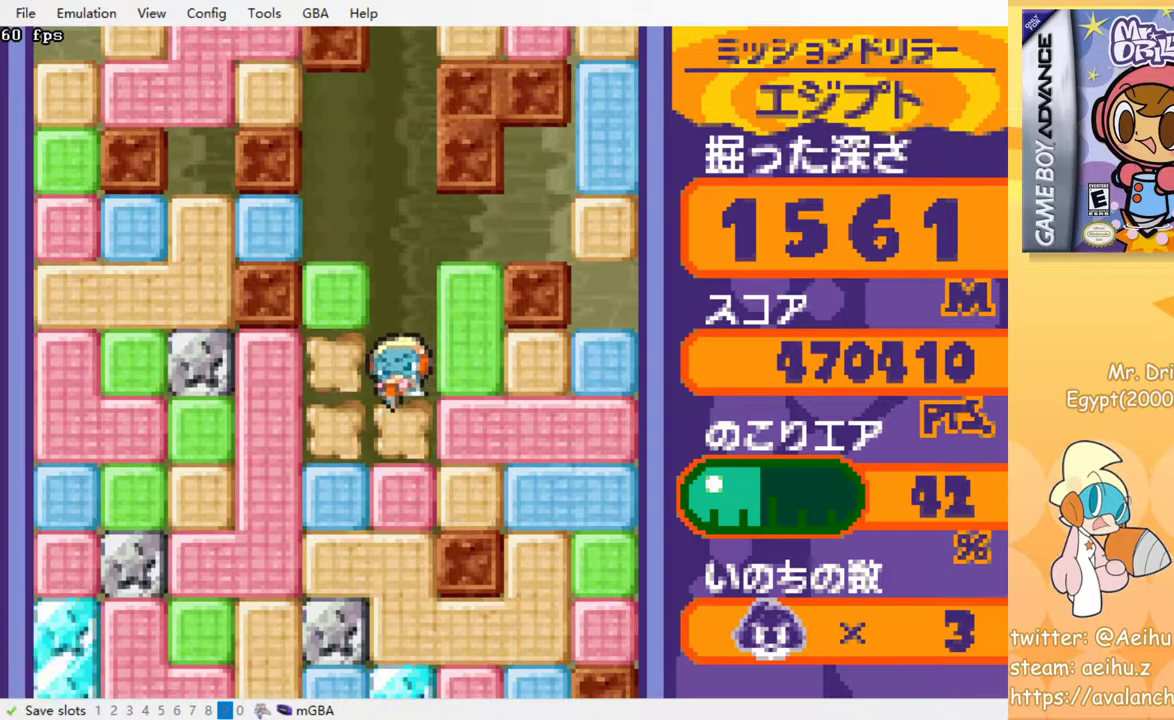
{"buttons": ["CROSS", "DPAD_DOWN"], "events": [[33, "CROSS", "down"], [117, "CROSS", "up"], [183, "CROSS", "down"], [267, "CROSS", "up"], [333, "CROSS", "down"], [417, "CROSS", "up"], [483, "CROSS", "down"]]}
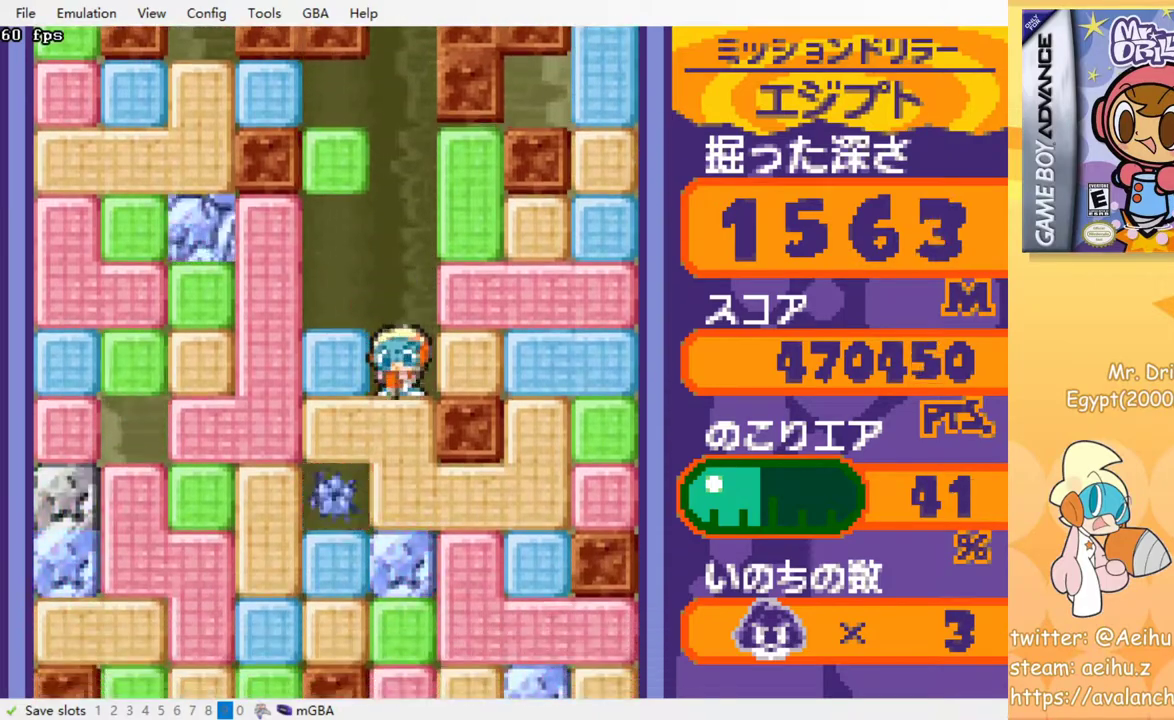
{"buttons": ["CROSS", "DPAD_DOWN"], "events": [[67, "CROSS", "up"], [133, "CROSS", "down"], [217, "CROSS", "up"], [283, "CROSS", "down"], [367, "CROSS", "up"], [450, "CROSS", "down"]]}
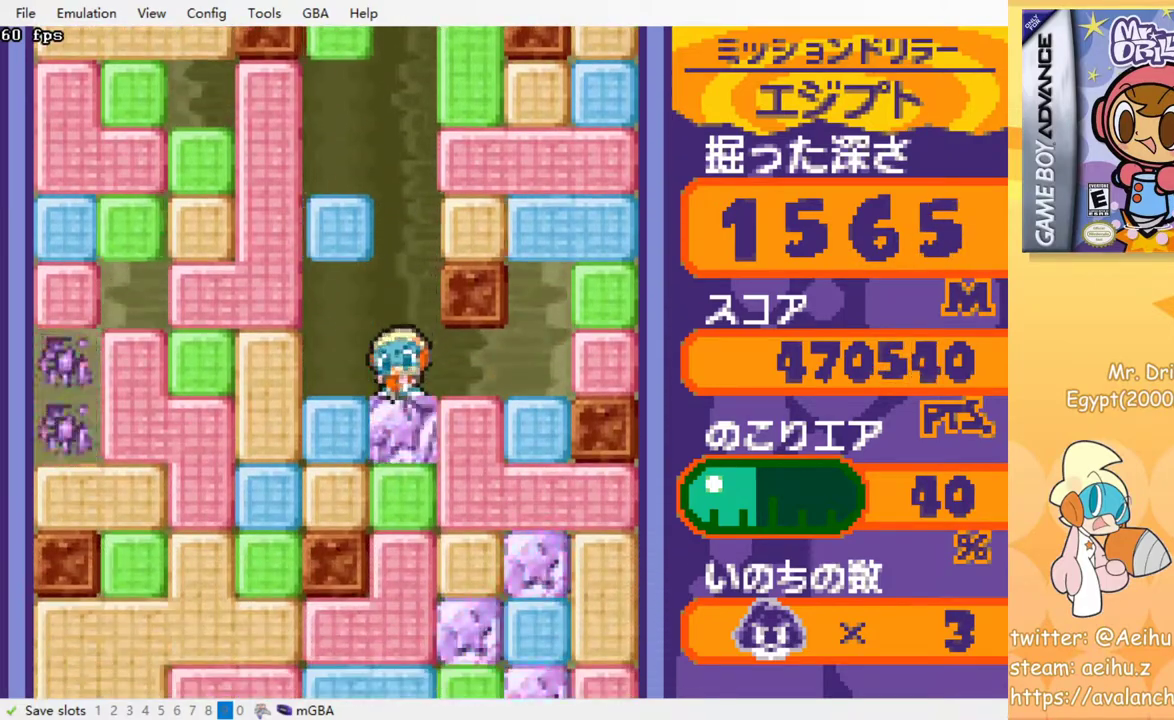
{"buttons": ["DPAD_DOWN"], "events": [[33, "CROSS", "up"], [100, "CROSS", "down"], [200, "CROSS", "up"], [267, "CROSS", "down"], [350, "CROSS", "up"], [417, "CROSS", "down"], [500, "CROSS", "up"]]}
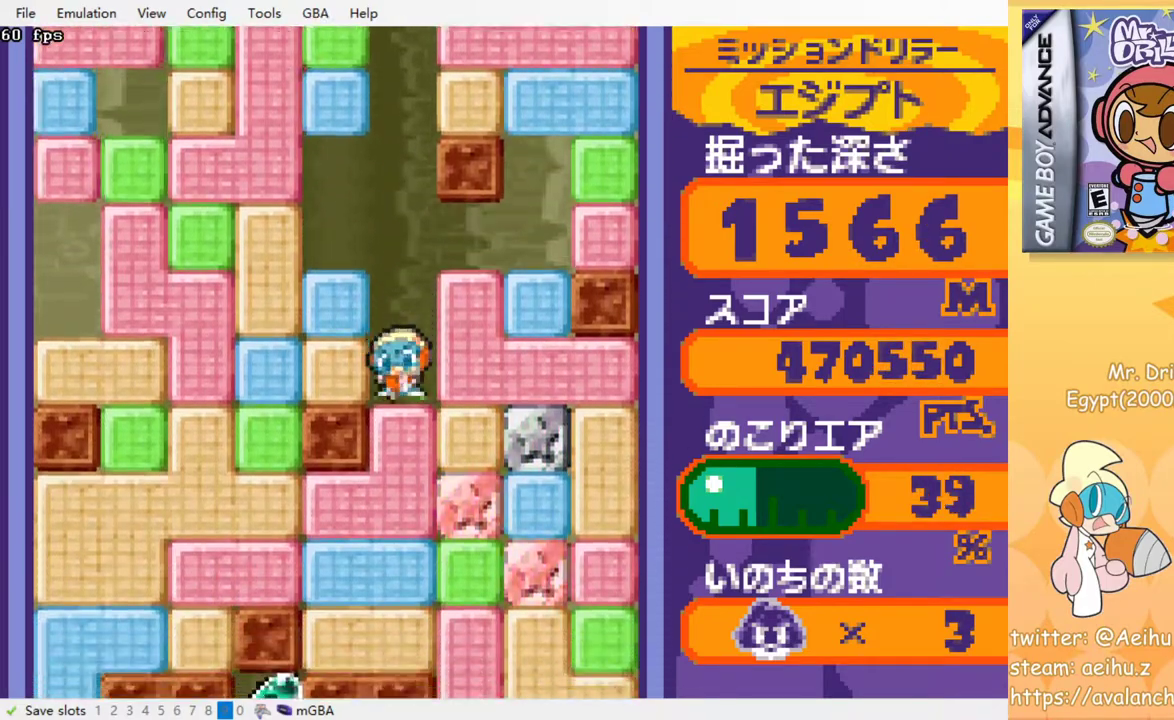
{"buttons": ["DPAD_DOWN"], "events": [[67, "CROSS", "down"], [150, "CROSS", "up"], [233, "CROSS", "down"], [317, "CROSS", "up"], [417, "CROSS", "down"], [483, "CROSS", "up"]]}
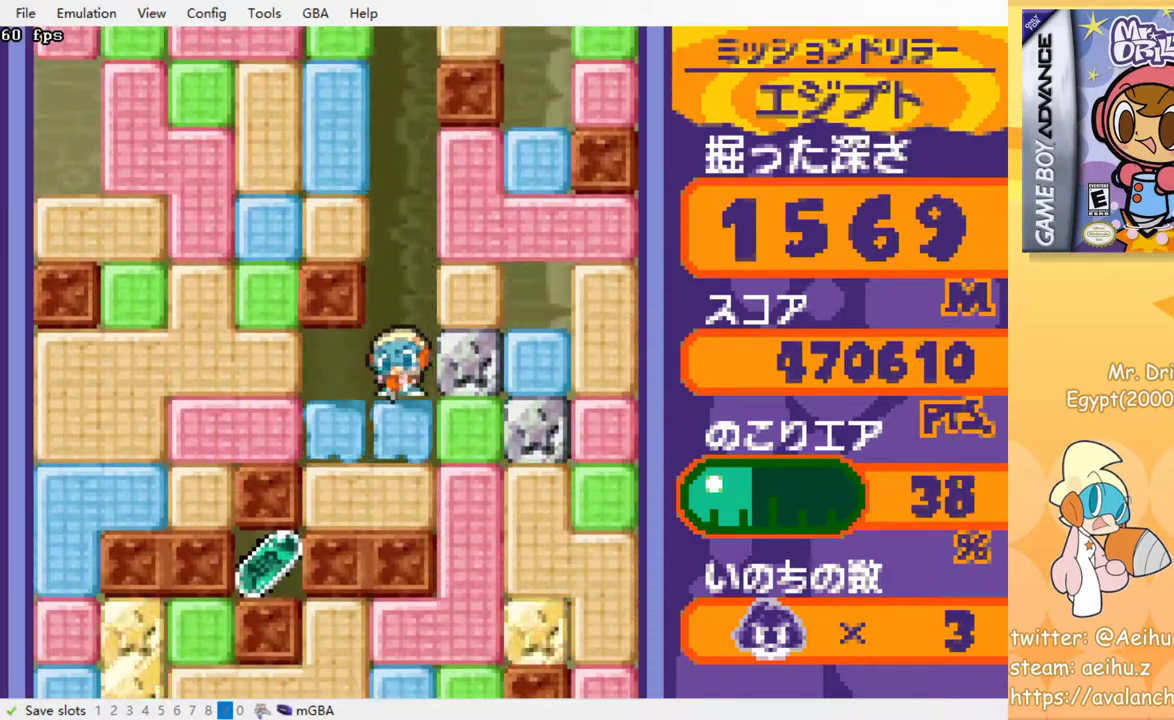
{"buttons": ["DPAD_DOWN"], "events": [[167, "CROSS", "down"], [233, "CROSS", "up"], [317, "DPAD_RIGHT", "down"], [350, "DPAD_RIGHT", "up"]]}
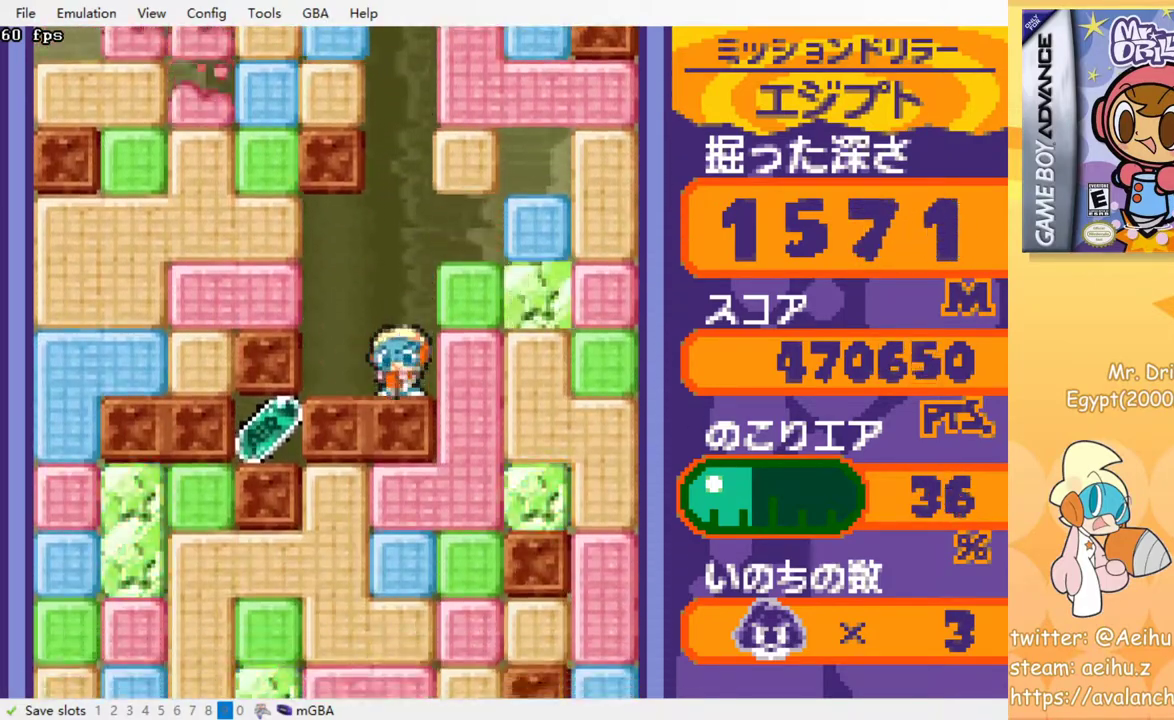
{"buttons": [], "events": [[133, "DPAD_DOWN", "up"]]}
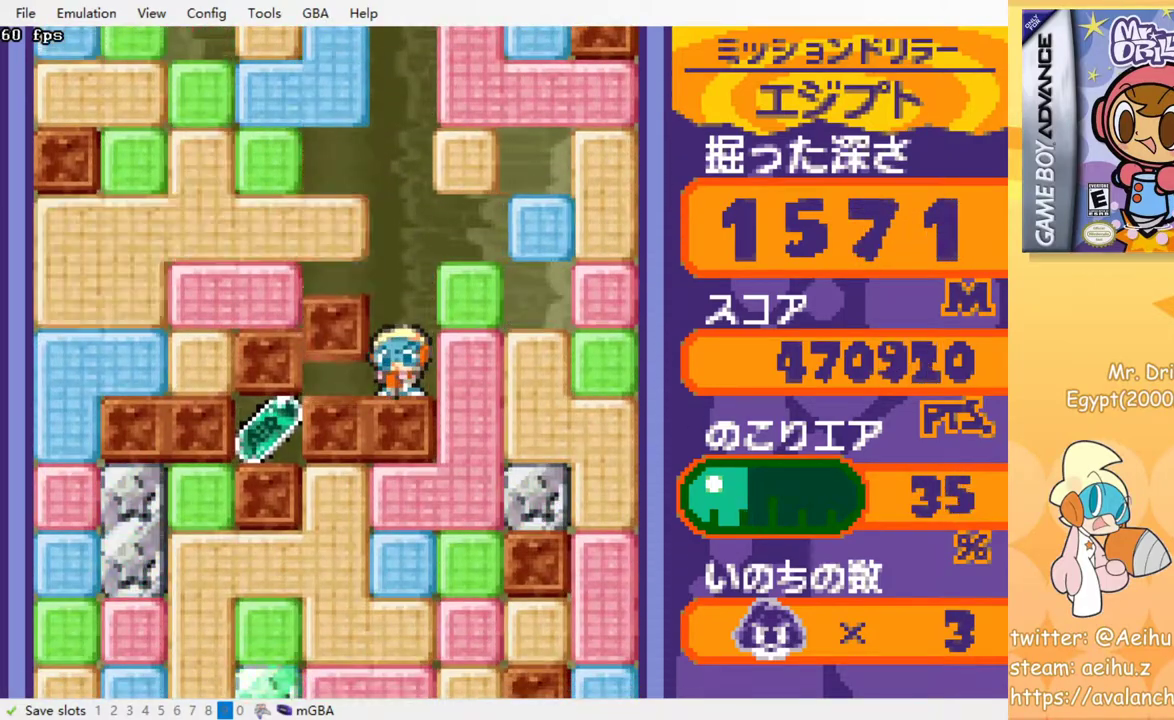
{"buttons": [], "events": []}
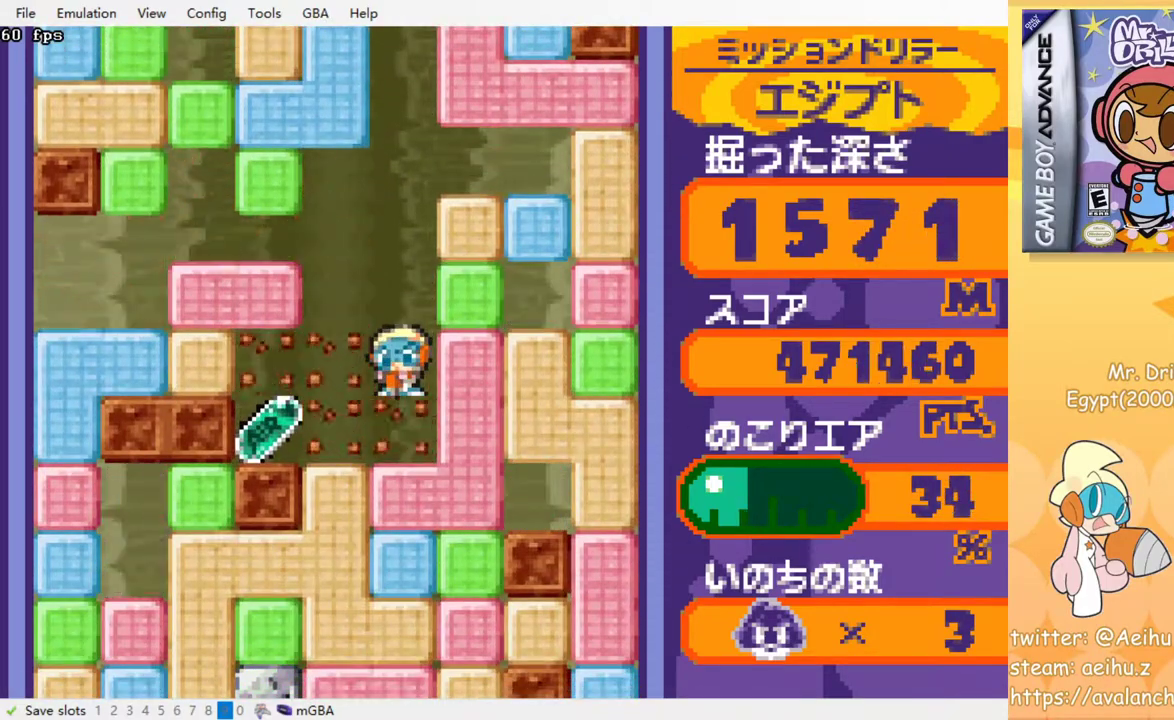
{"buttons": ["DPAD_LEFT"], "events": [[433, "DPAD_LEFT", "down"]]}
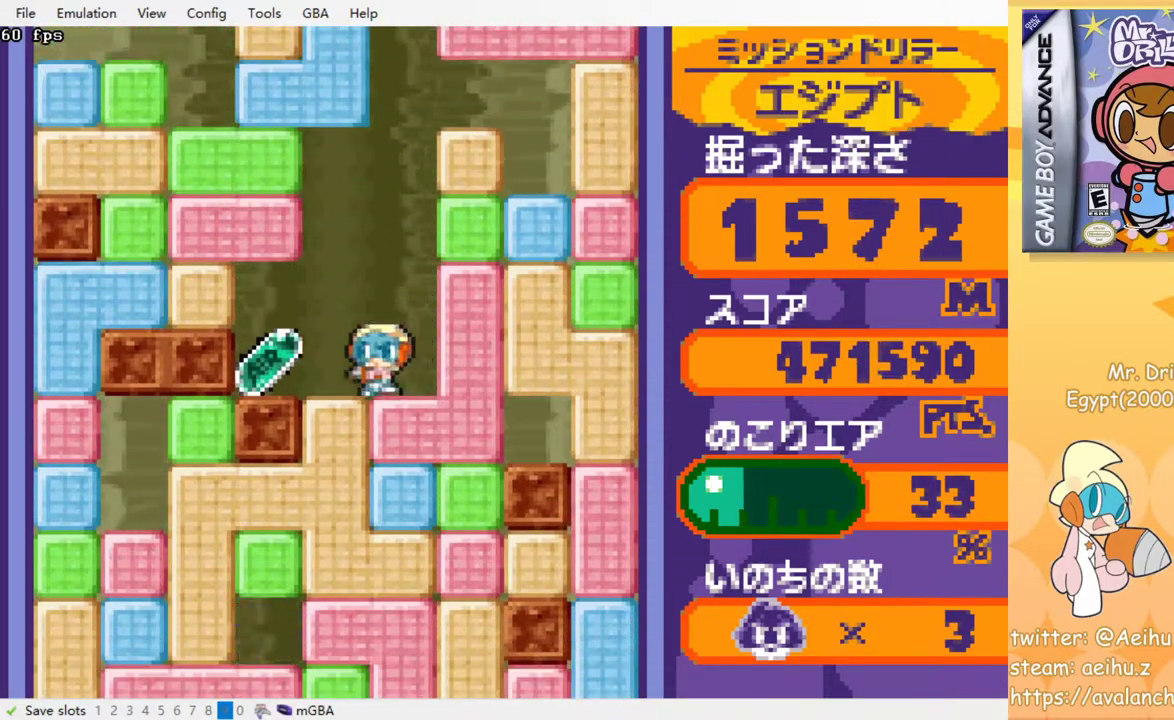
{"buttons": ["DPAD_DOWN", "DPAD_RIGHT"], "events": [[283, "DPAD_UP", "down"], [317, "DPAD_LEFT", "up"], [317, "DPAD_RIGHT", "down"], [317, "DPAD_UP", "up"], [467, "DPAD_DOWN", "down"]]}
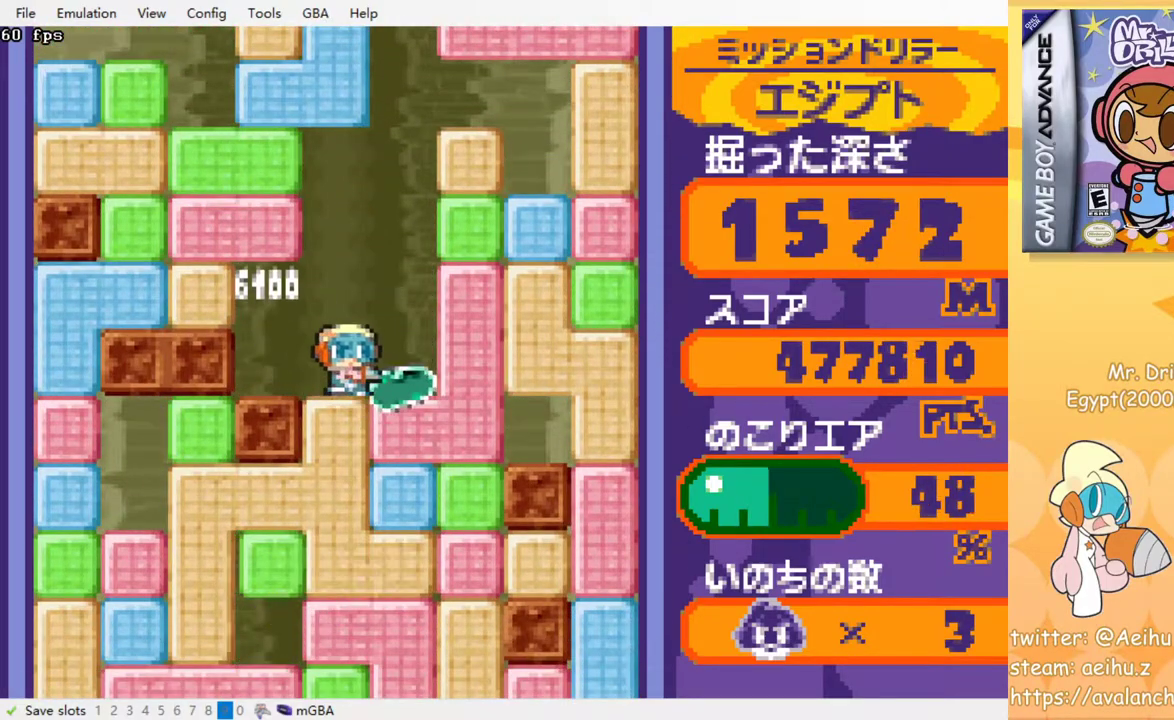
{"buttons": ["DPAD_DOWN"], "events": [[17, "CROSS", "down"], [17, "DPAD_RIGHT", "up"], [133, "CROSS", "up"], [200, "CROSS", "down"], [283, "CROSS", "up"], [367, "CROSS", "down"], [450, "CROSS", "up"]]}
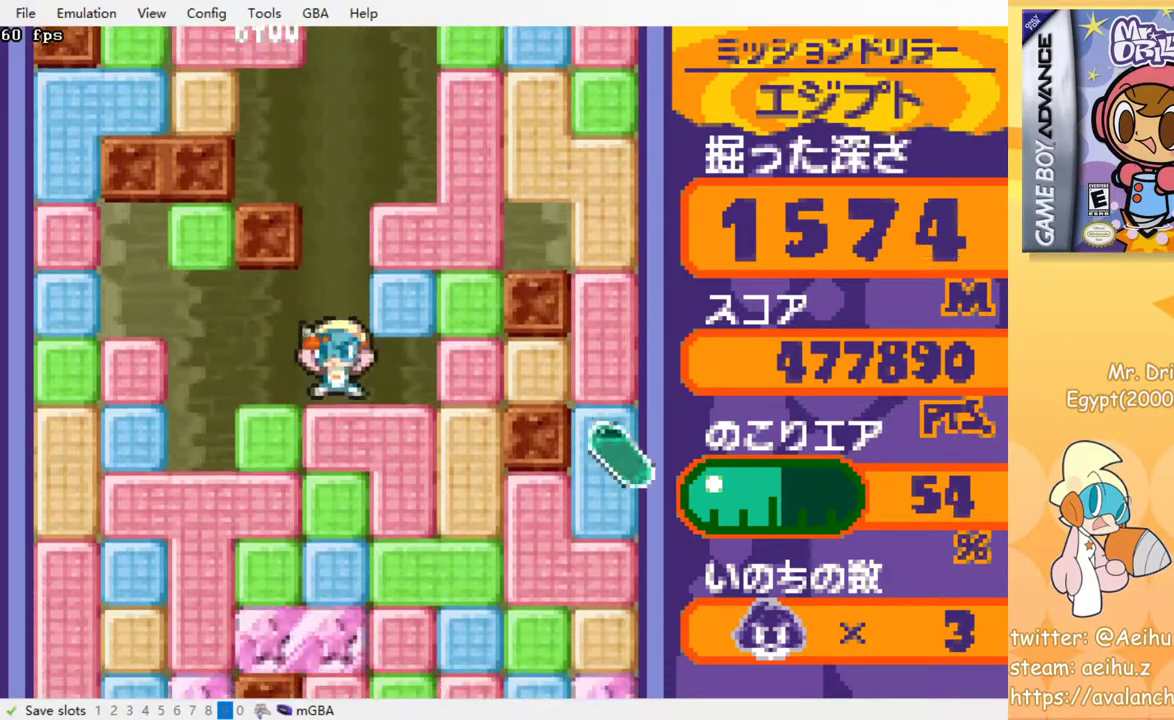
{"buttons": ["CROSS", "DPAD_DOWN"], "events": [[17, "CROSS", "down"], [83, "CROSS", "up"], [150, "CROSS", "down"], [233, "CROSS", "up"], [300, "CROSS", "down"], [383, "CROSS", "up"], [450, "CROSS", "down"]]}
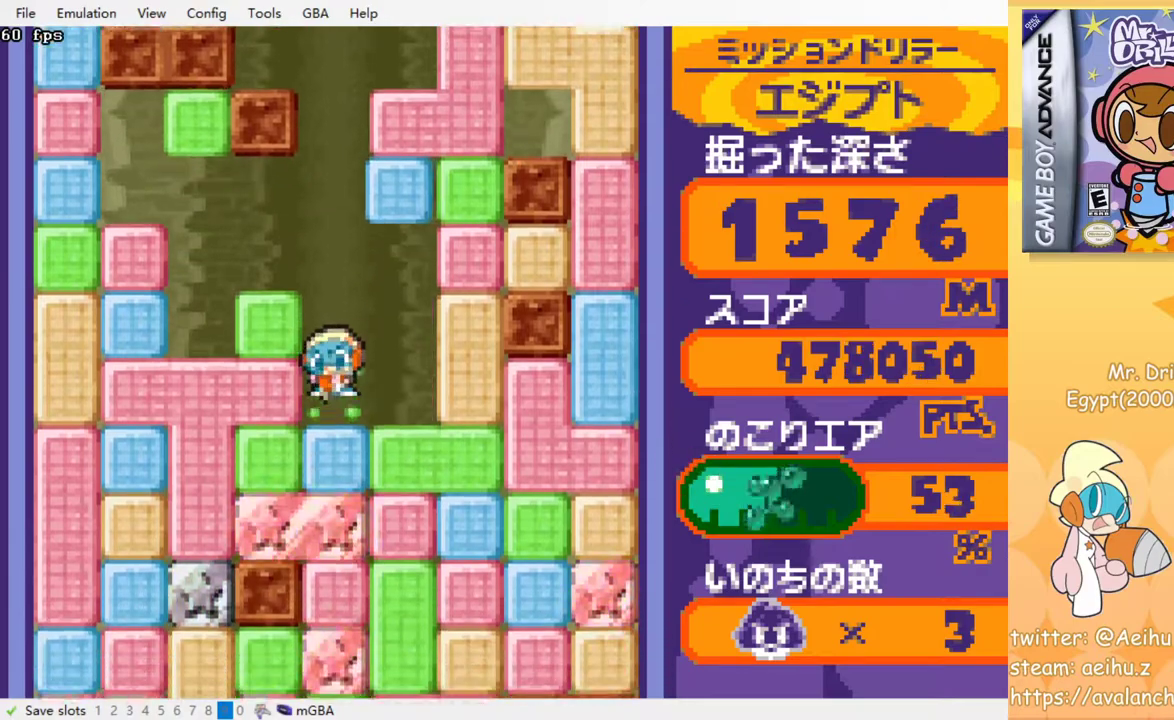
{"buttons": ["DPAD_DOWN"], "events": [[33, "CROSS", "up"], [100, "CROSS", "down"], [167, "CROSS", "up"], [233, "CROSS", "down"], [317, "CROSS", "up"], [383, "CROSS", "down"], [467, "CROSS", "up"]]}
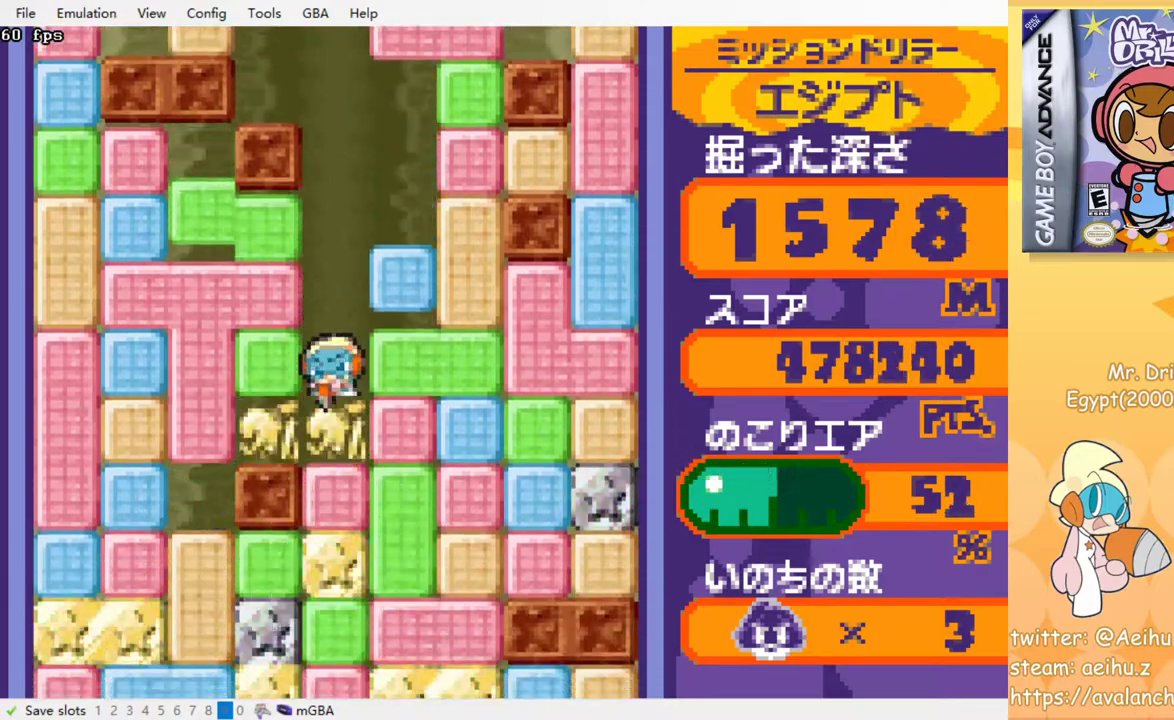
{"buttons": ["CROSS", "DPAD_DOWN"], "events": [[33, "CROSS", "down"], [117, "CROSS", "up"], [183, "CROSS", "down"], [267, "CROSS", "up"], [350, "CROSS", "down"], [433, "CROSS", "up"], [483, "CROSS", "down"]]}
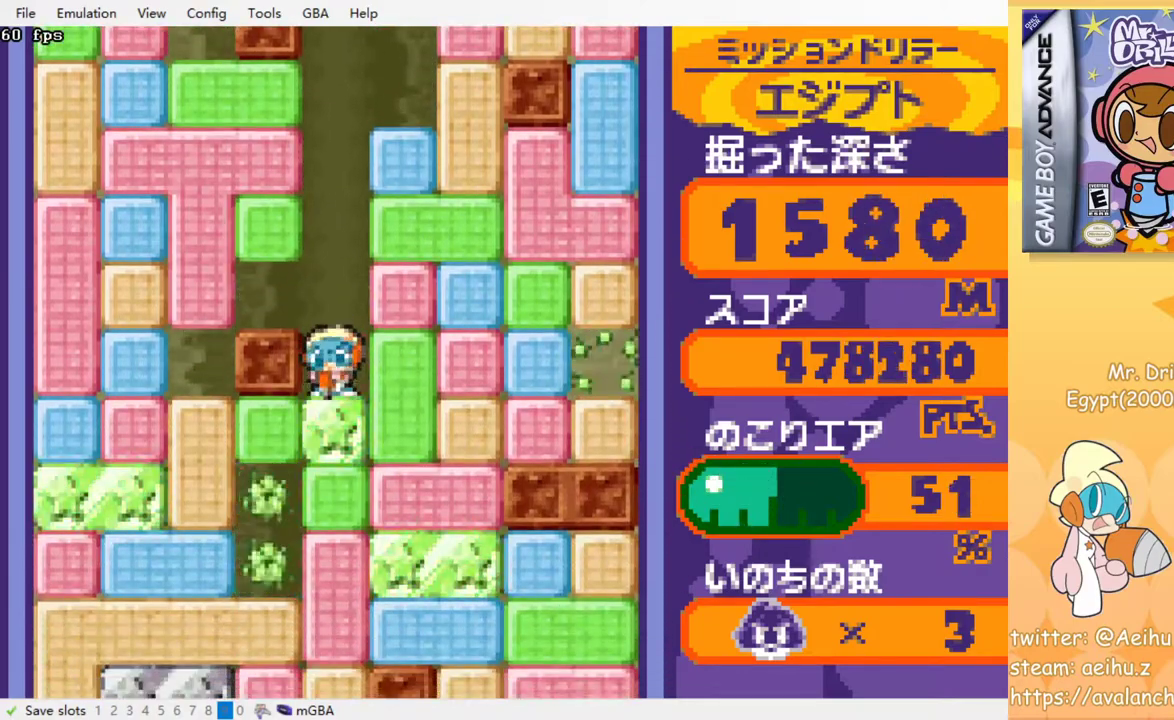
{"buttons": ["CROSS", "DPAD_DOWN"], "events": [[67, "CROSS", "up"], [133, "CROSS", "down"], [217, "CROSS", "up"], [300, "CROSS", "down"], [383, "CROSS", "up"], [433, "CROSS", "down"]]}
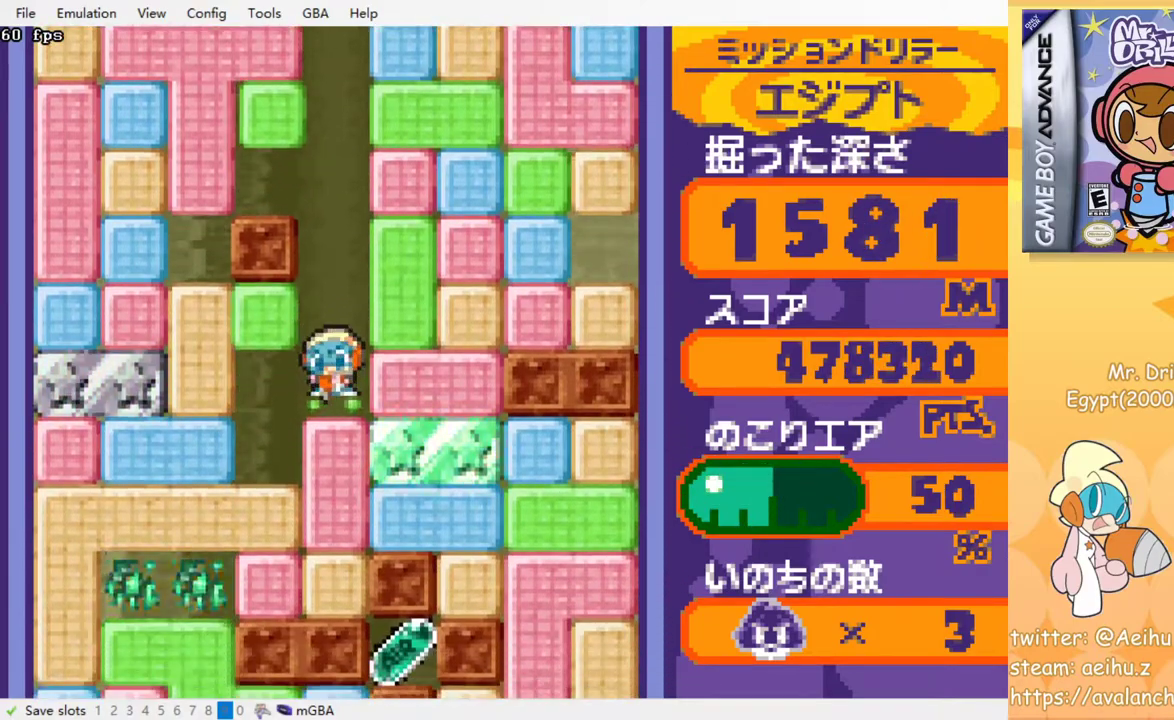
{"buttons": ["CROSS", "DPAD_DOWN"], "events": [[33, "CROSS", "up"], [83, "CROSS", "down"], [183, "CROSS", "up"], [267, "CROSS", "down"], [367, "CROSS", "up"], [433, "CROSS", "down"]]}
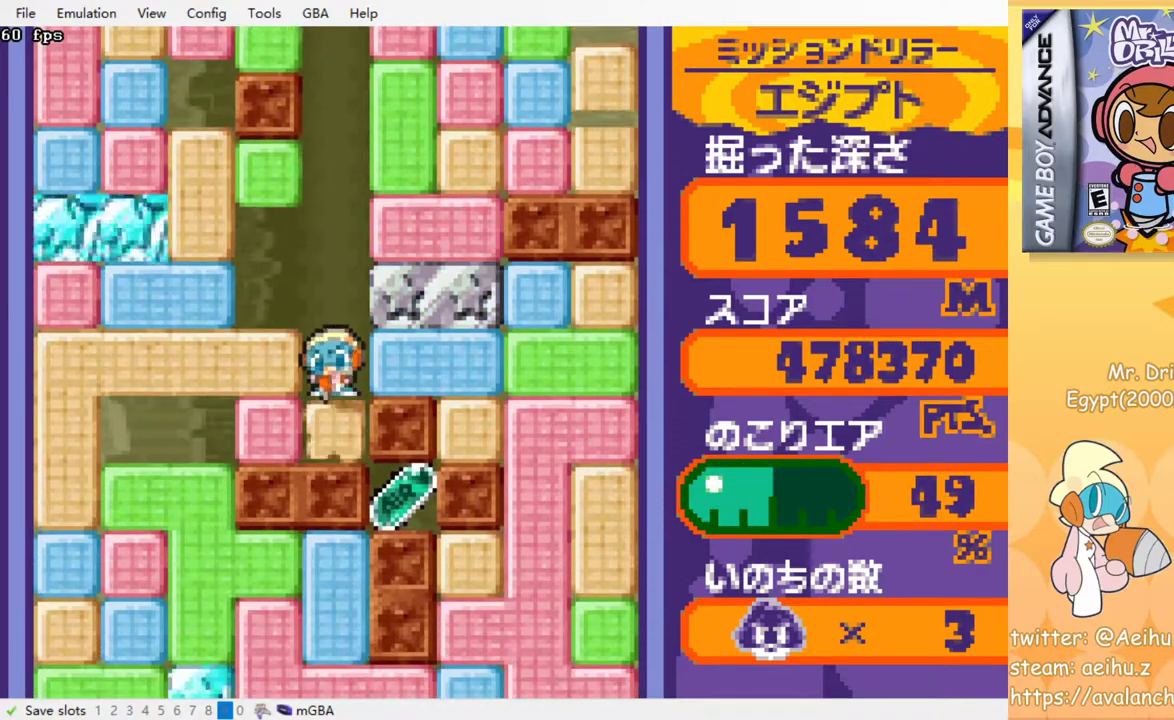
{"buttons": [], "events": [[33, "CROSS", "up"], [83, "CROSS", "down"], [133, "CROSS", "up"], [233, "DPAD_DOWN", "up"]]}
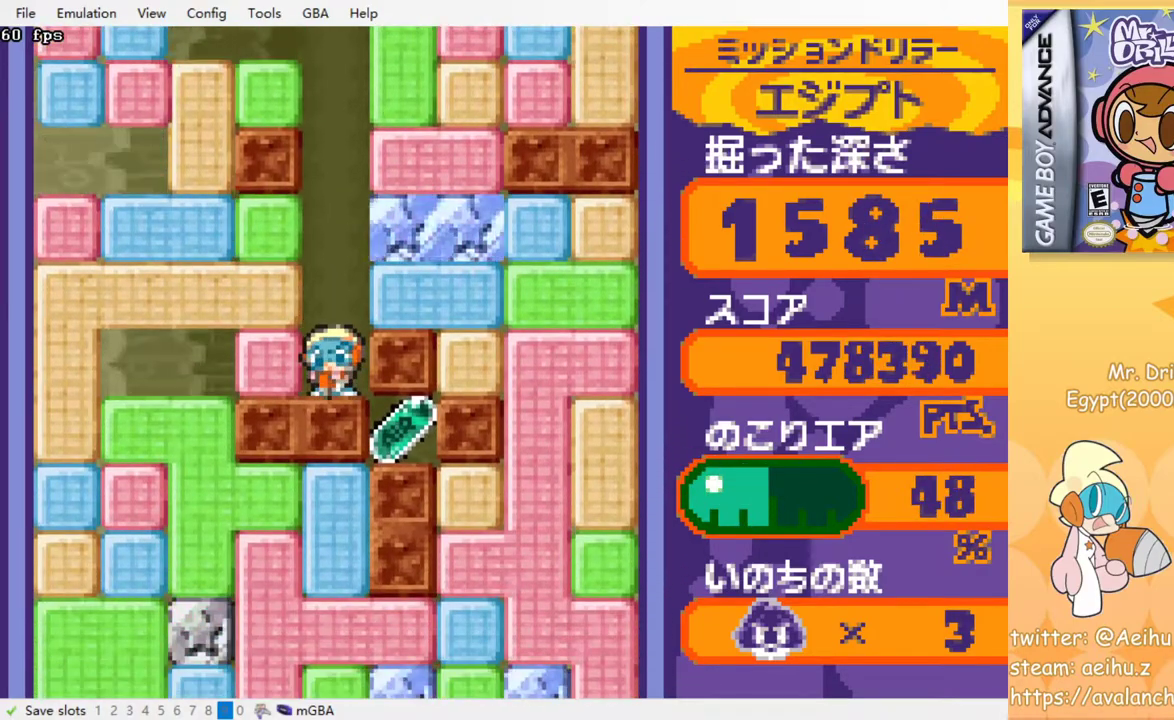
{"buttons": ["CROSS", "DPAD_LEFT"], "events": [[417, "DPAD_LEFT", "down"], [433, "CROSS", "down"]]}